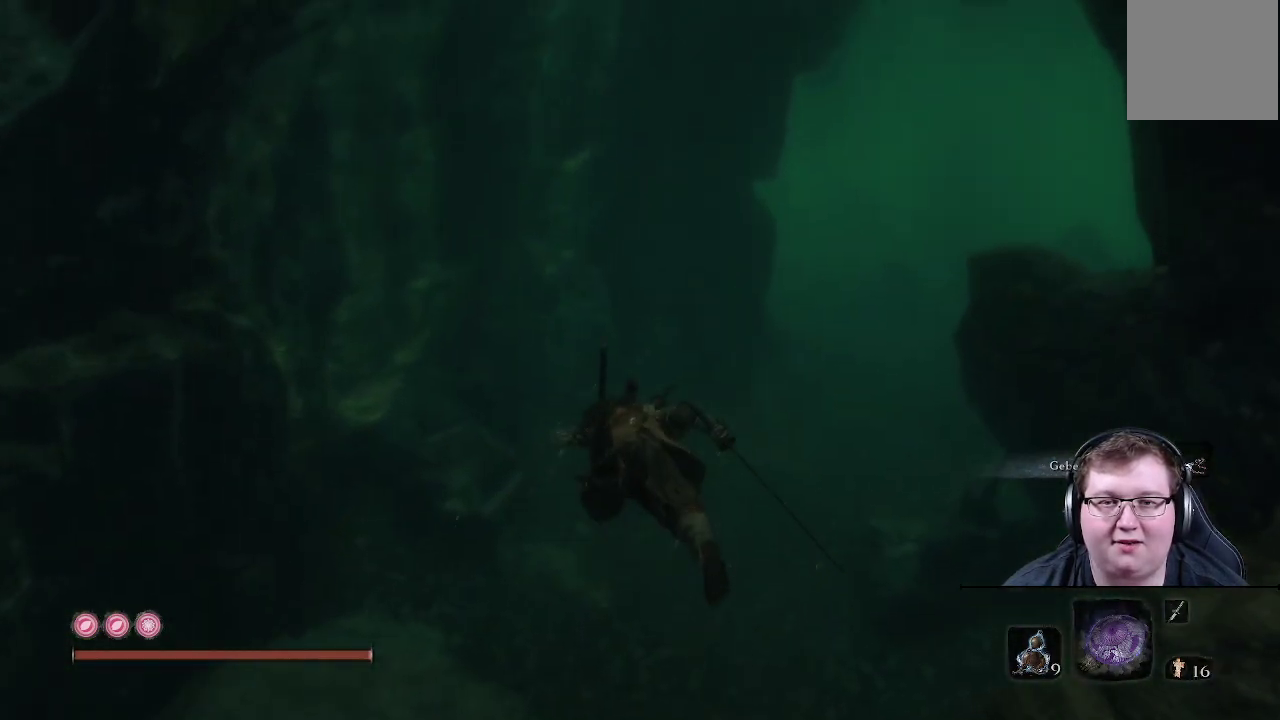
Gameplay with a controller (Xbox layout); each line is a JSON object with the inputs held at the frame after it. "events" lists button and stick changes between this image and that frame as [ms after this image, input, new state], when the widget could be followed in between. Not read: L3 R3.
{"buttons": [], "left_stick": "up", "right_stick": "center", "events": [[267, "right_stick", "center"]]}
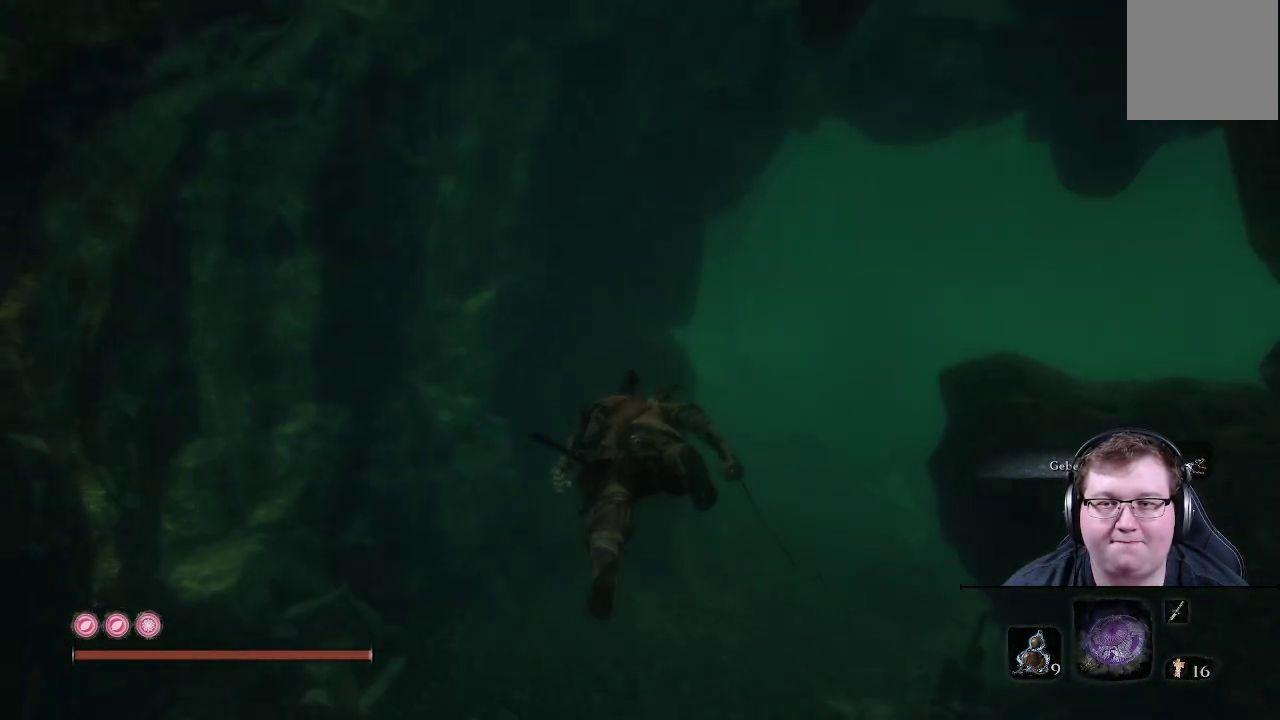
{"buttons": ["B"], "left_stick": "up", "right_stick": "center", "events": [[83, "right_stick", "up-right"], [217, "right_stick", "center"], [383, "B", "down"]]}
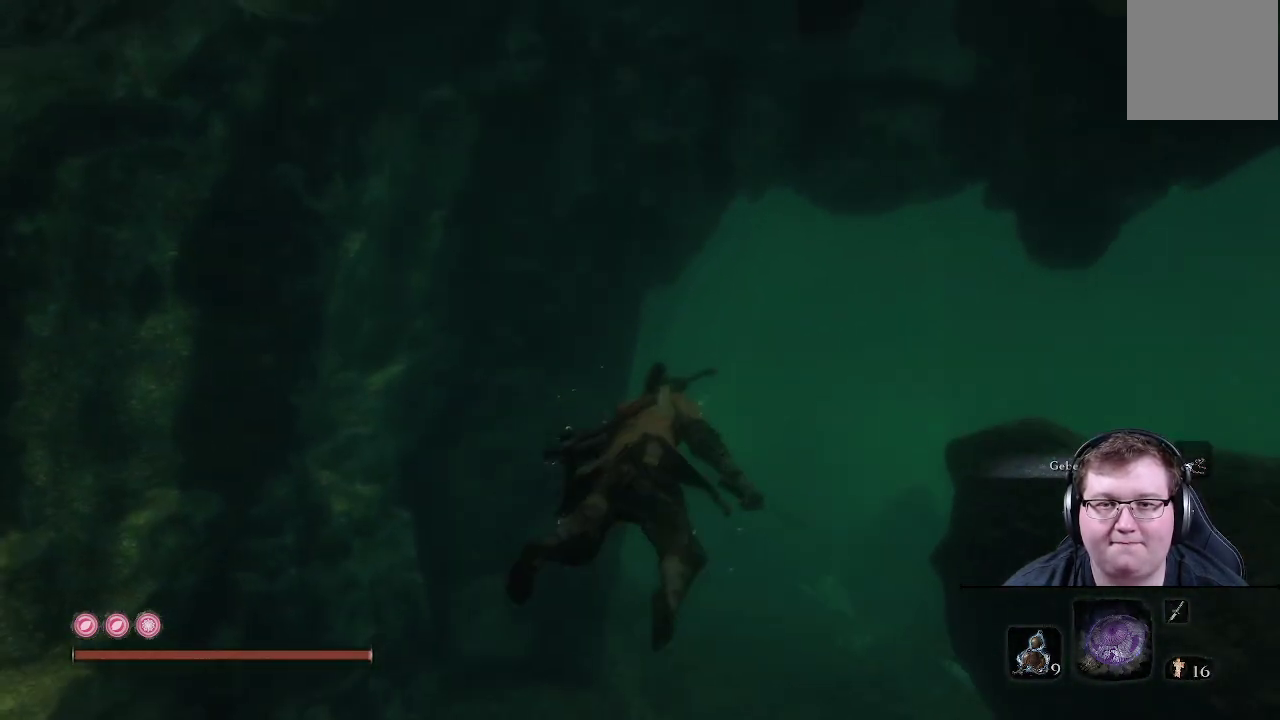
{"buttons": ["B"], "left_stick": "up", "right_stick": "center", "events": []}
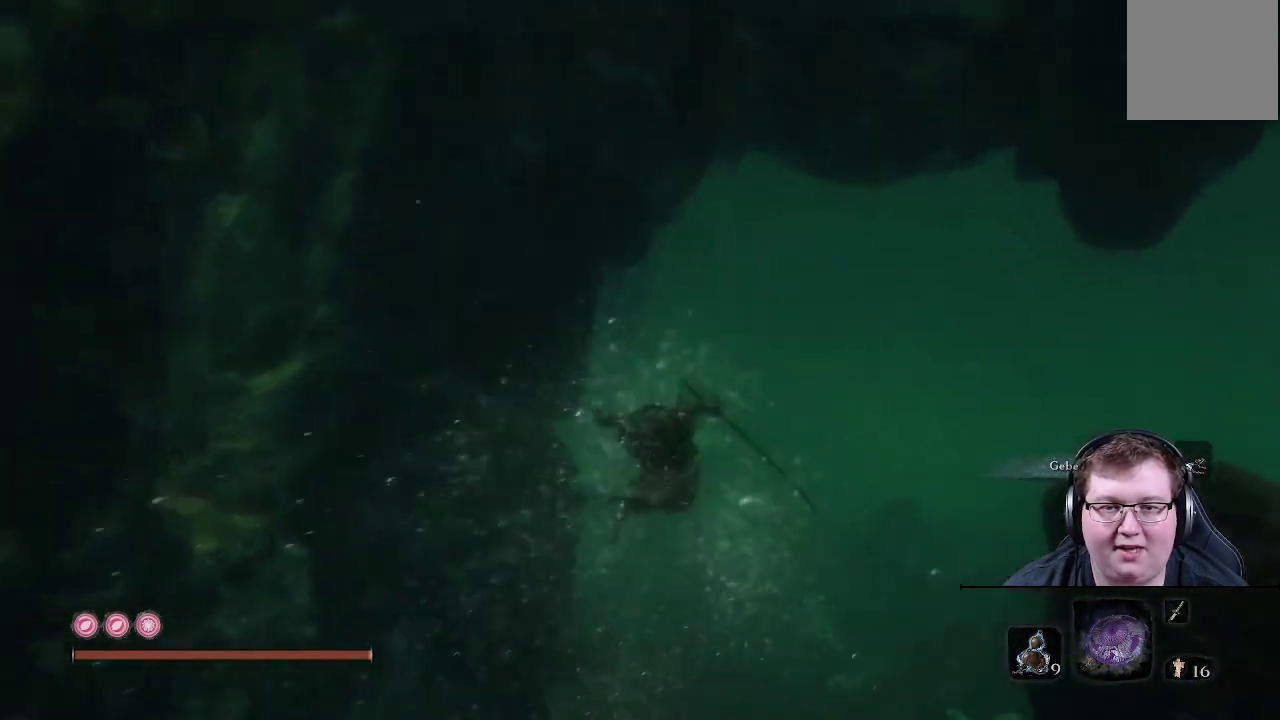
{"buttons": [], "left_stick": "up", "right_stick": "center", "events": [[117, "B", "up"]]}
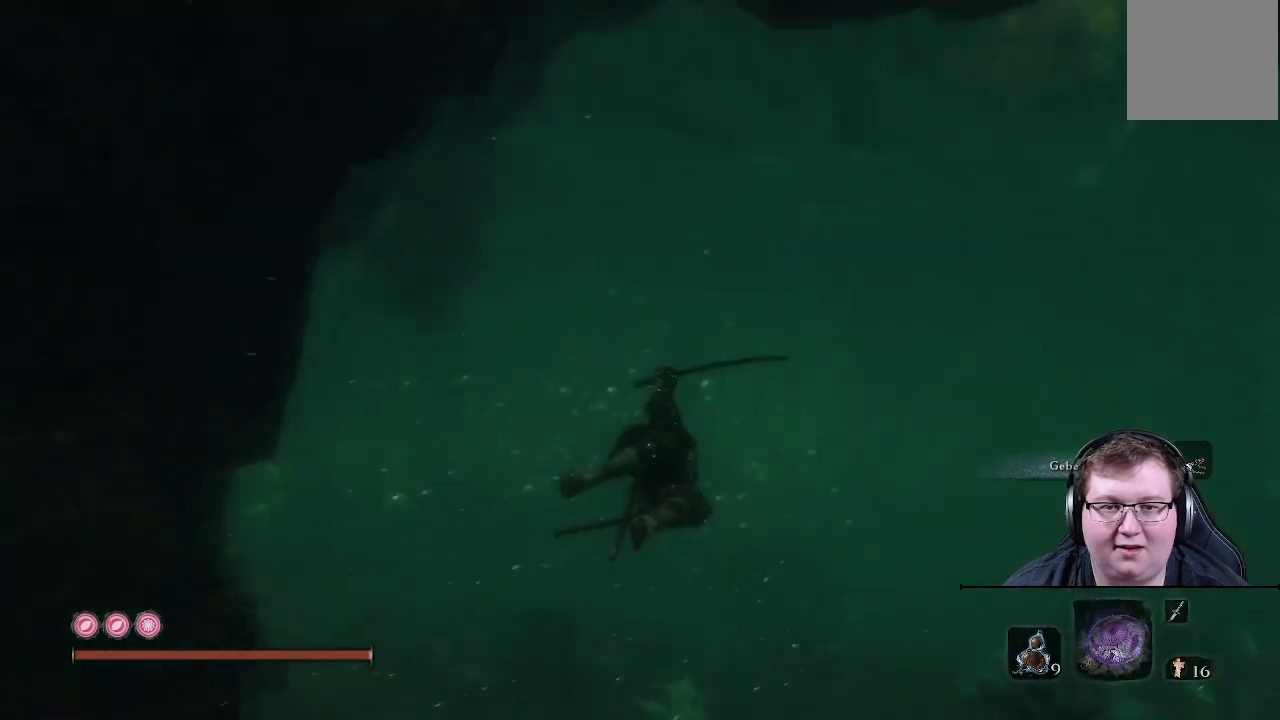
{"buttons": [], "left_stick": "up", "right_stick": "down-right", "events": [[150, "right_stick", "right"], [300, "right_stick", "down-right"]]}
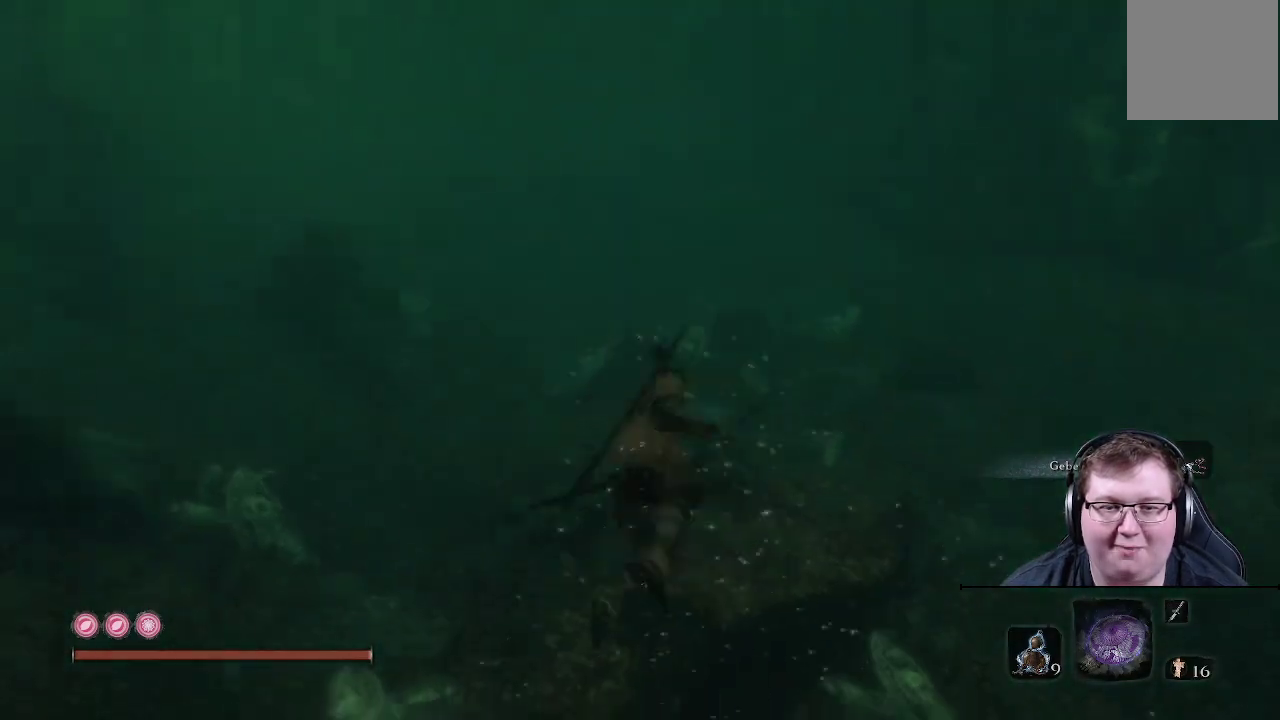
{"buttons": [], "left_stick": "up", "right_stick": "up-right", "events": [[67, "right_stick", "center"], [250, "right_stick", "up"], [433, "right_stick", "up-right"]]}
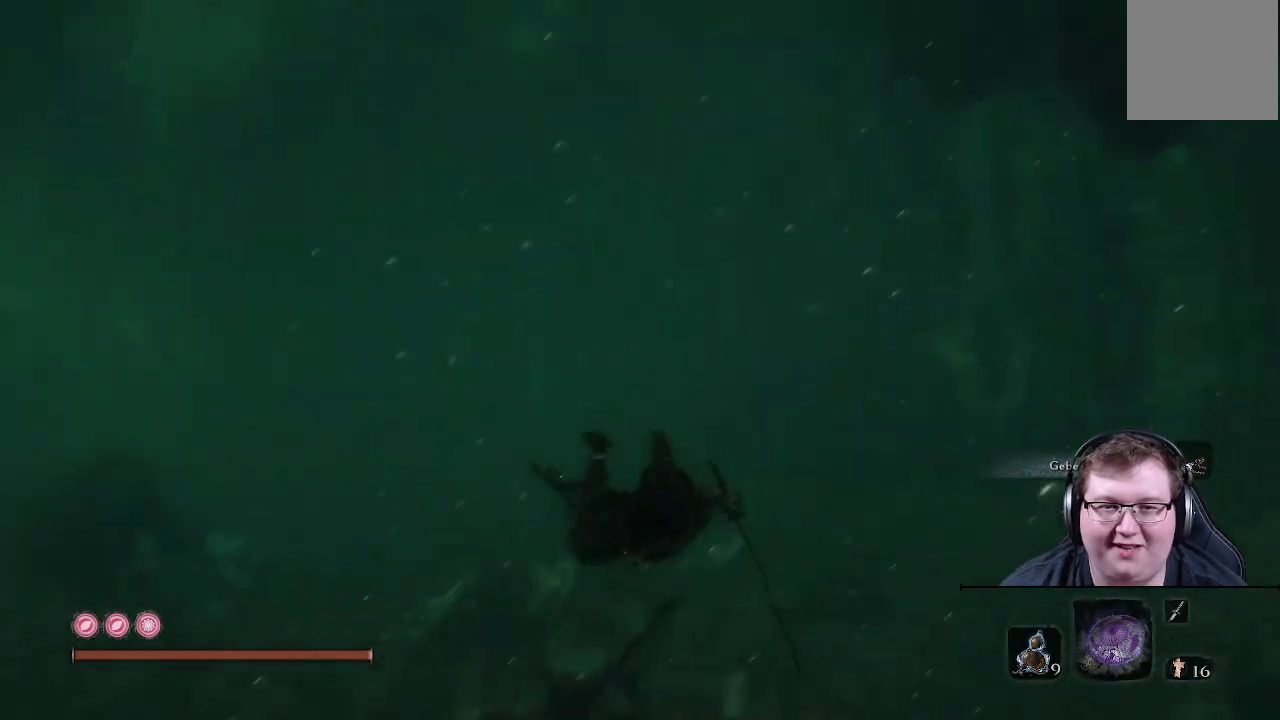
{"buttons": [], "left_stick": "up", "right_stick": "up", "events": [[50, "right_stick", "right"], [183, "right_stick", "up-right"], [350, "right_stick", "up"]]}
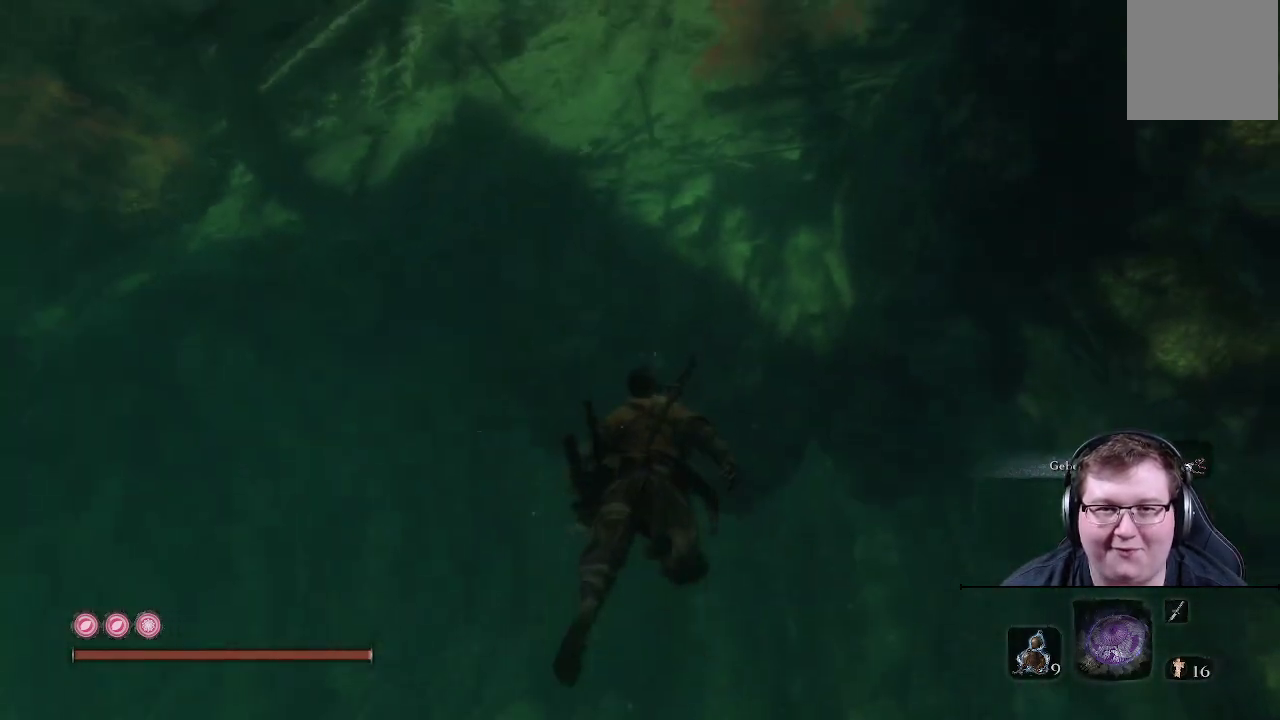
{"buttons": ["B"], "left_stick": "center", "right_stick": "center", "events": [[33, "right_stick", "center"], [83, "left_stick", "center"], [367, "B", "down"]]}
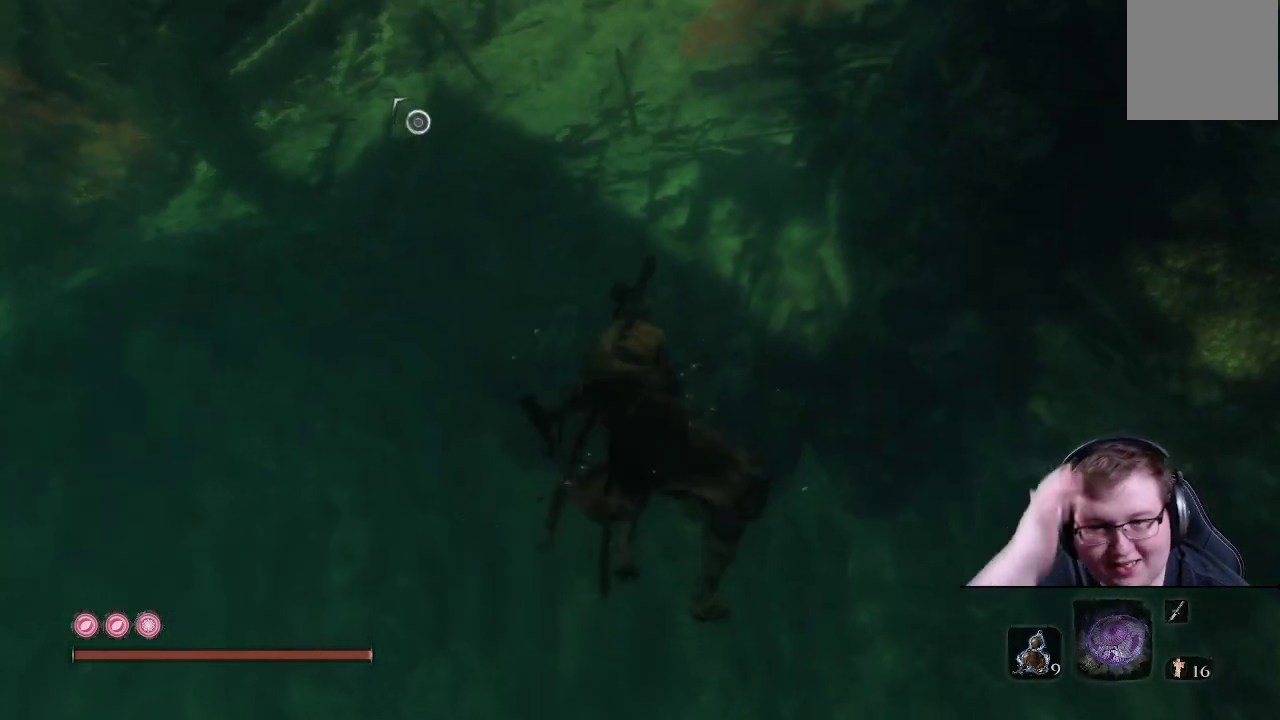
{"buttons": ["B"], "left_stick": "center", "right_stick": "center", "events": []}
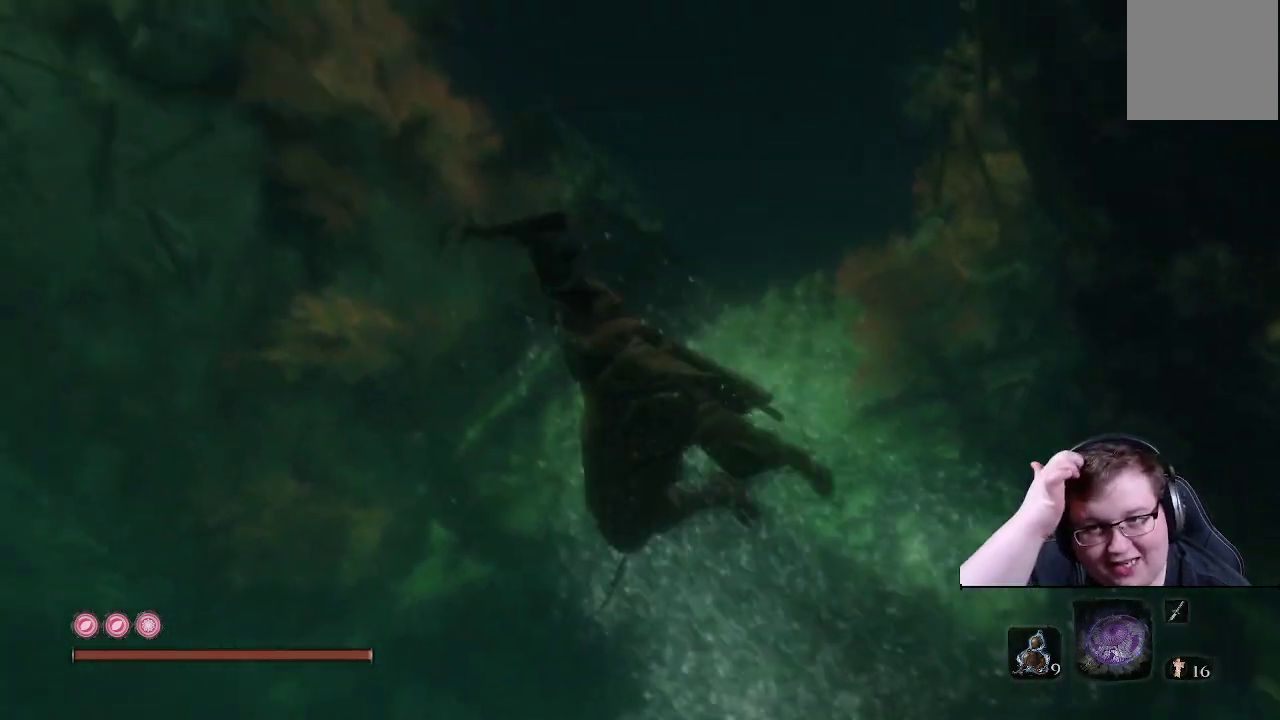
{"buttons": [], "left_stick": "center", "right_stick": "center", "events": [[167, "B", "up"]]}
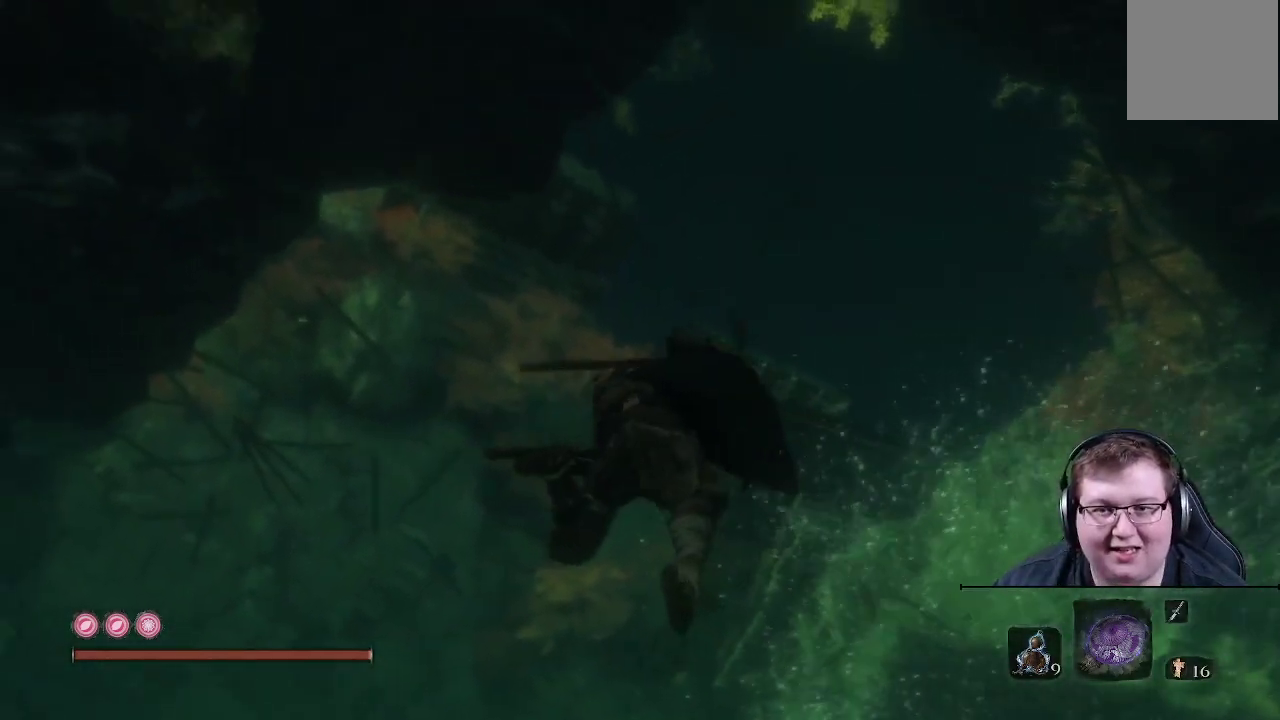
{"buttons": [], "left_stick": "up", "right_stick": "center", "events": [[17, "left_stick", "up-right"], [100, "left_stick", "up"], [333, "right_stick", "down-left"], [483, "right_stick", "center"]]}
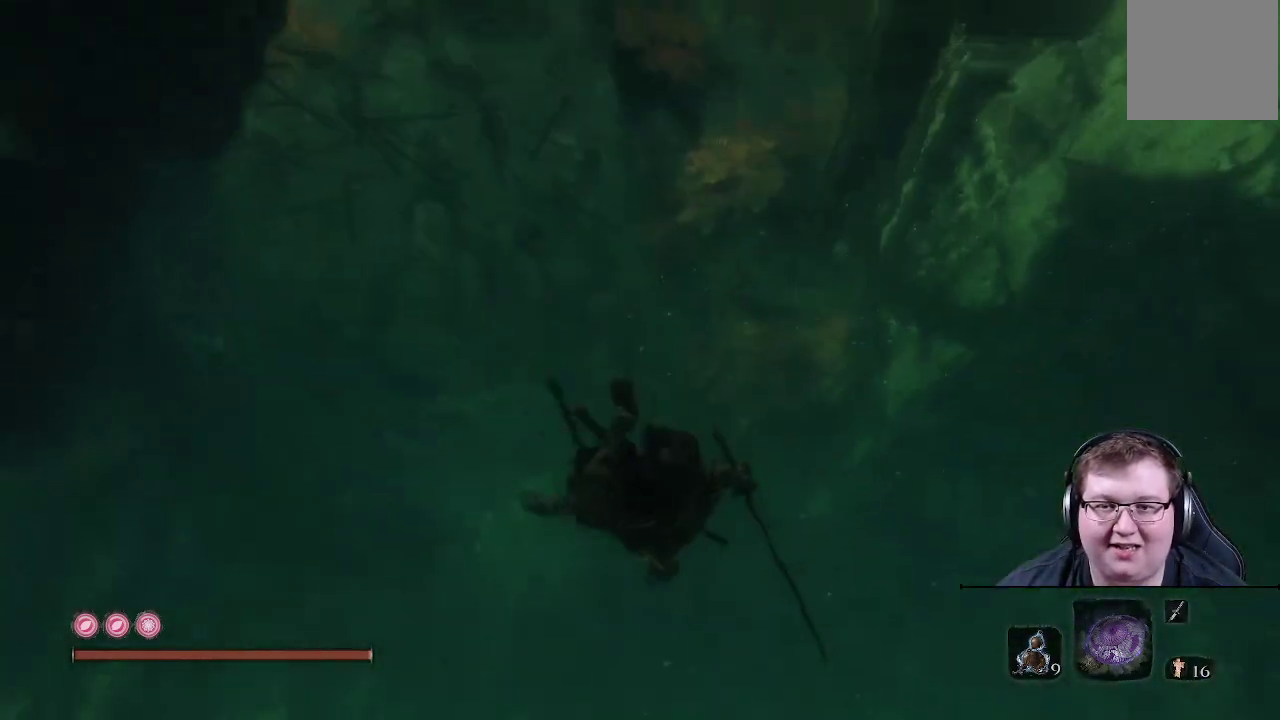
{"buttons": ["B"], "left_stick": "center", "right_stick": "center", "events": [[100, "B", "down"], [417, "left_stick", "center"]]}
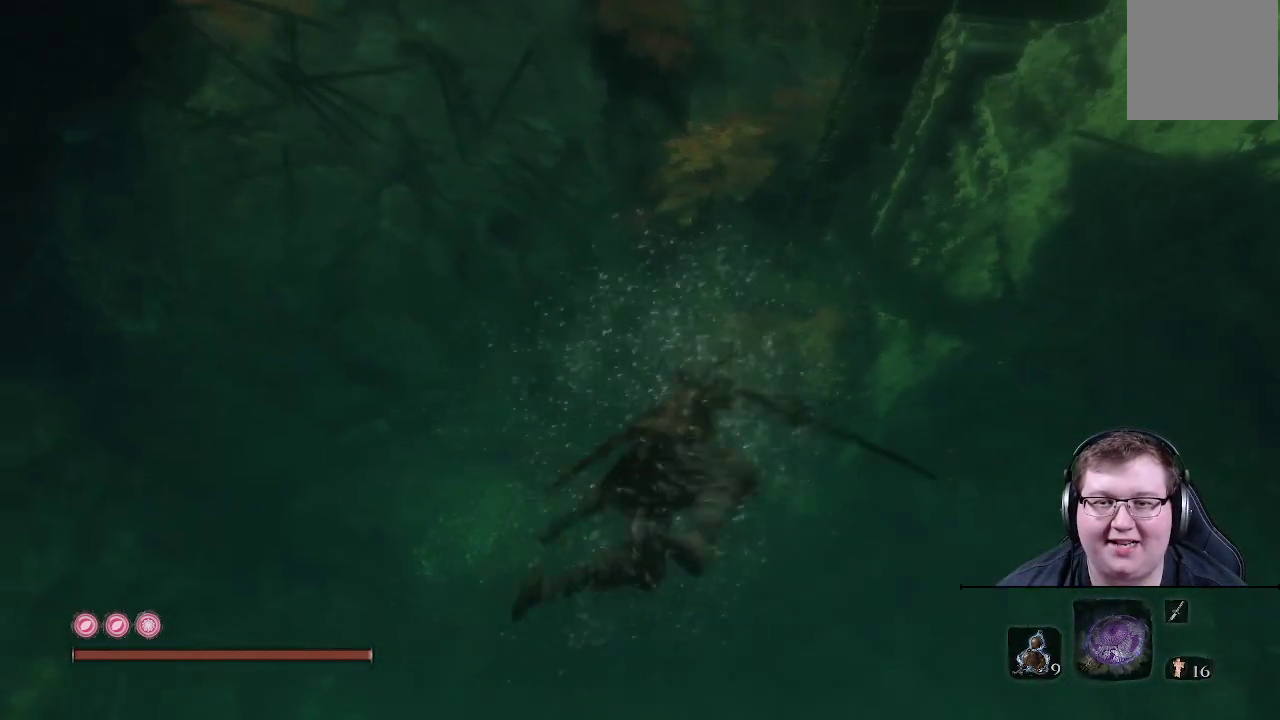
{"buttons": [], "left_stick": "up", "right_stick": "center", "events": [[100, "left_stick", "up"], [400, "B", "up"]]}
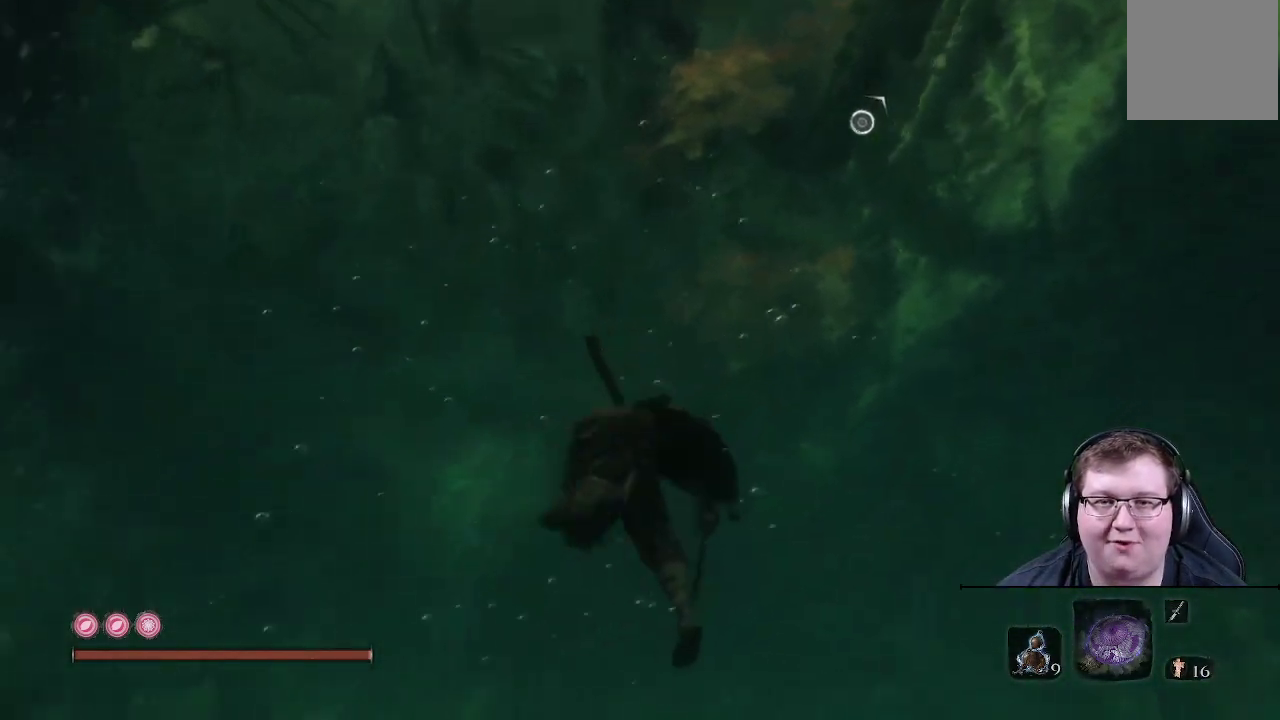
{"buttons": [], "left_stick": "up", "right_stick": "right", "events": [[83, "right_stick", "up"], [150, "right_stick", "up-right"], [450, "right_stick", "right"]]}
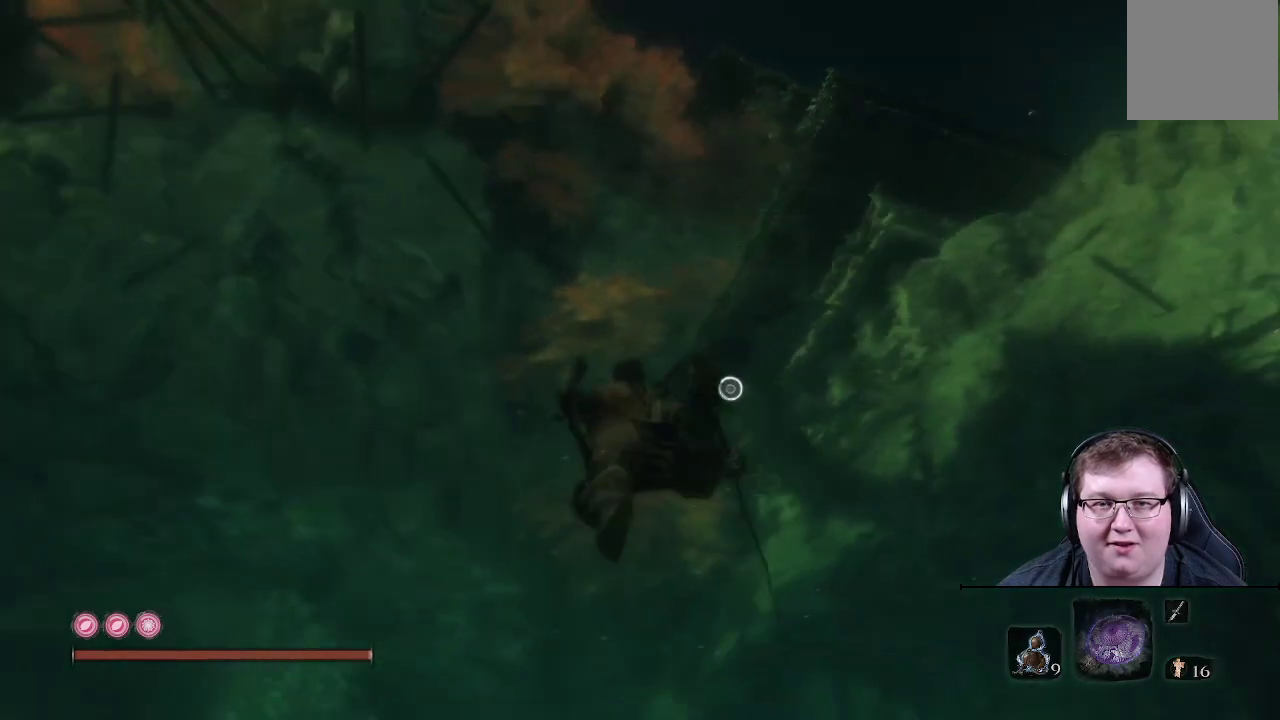
{"buttons": [], "left_stick": "up-left", "right_stick": "center", "events": [[17, "L2", "down"], [100, "left_stick", "up-left"], [117, "right_stick", "center"], [267, "L2", "up"]]}
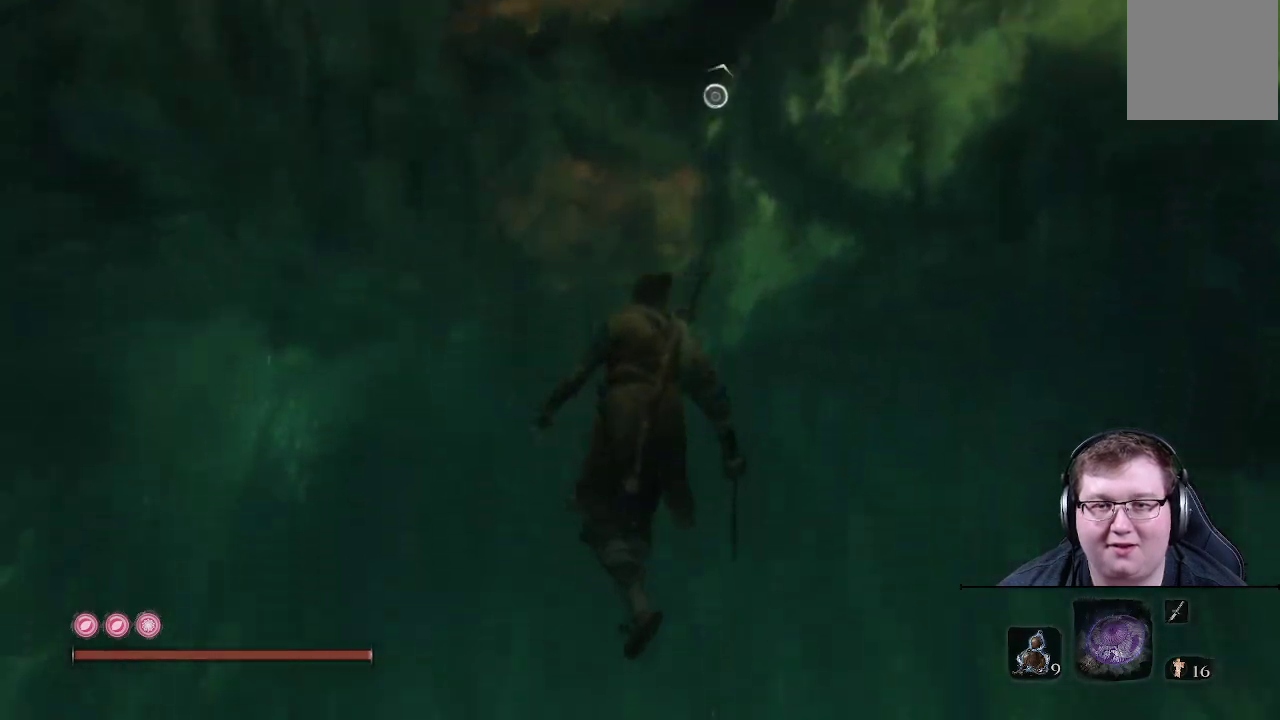
{"buttons": [], "left_stick": "up-left", "right_stick": "center", "events": []}
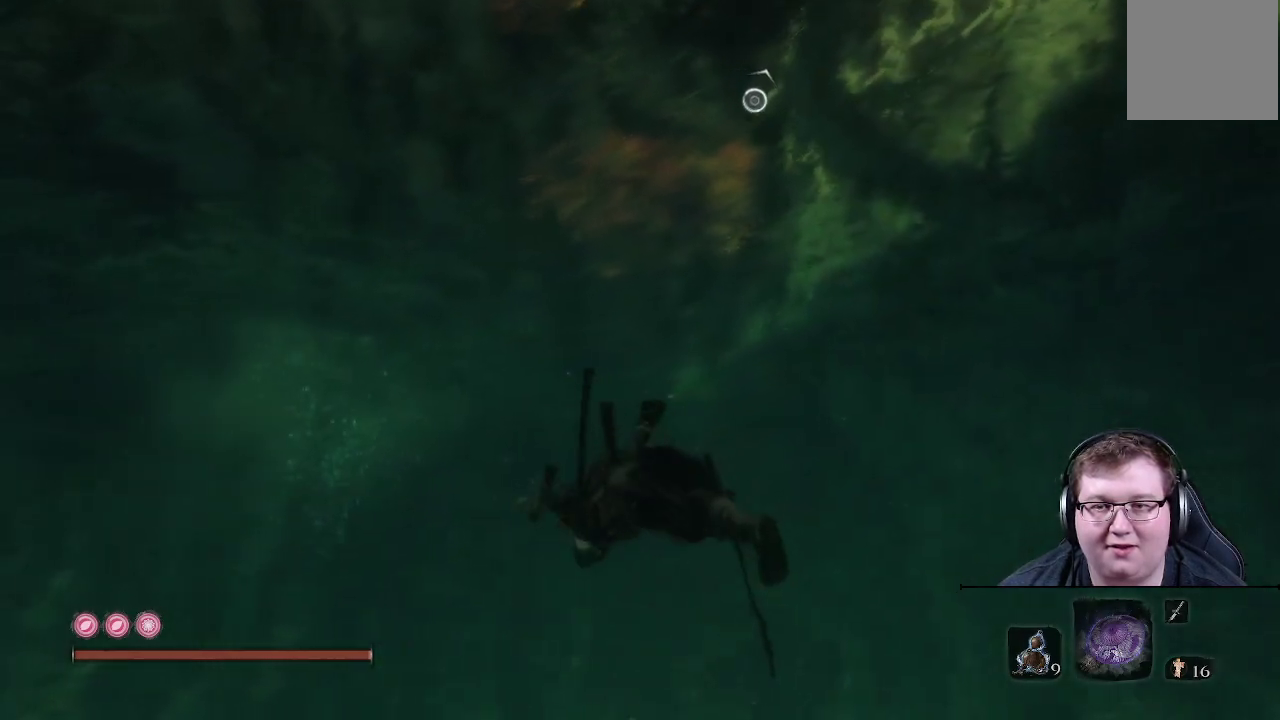
{"buttons": ["L2"], "left_stick": "up-left", "right_stick": "center", "events": [[183, "L2", "down"]]}
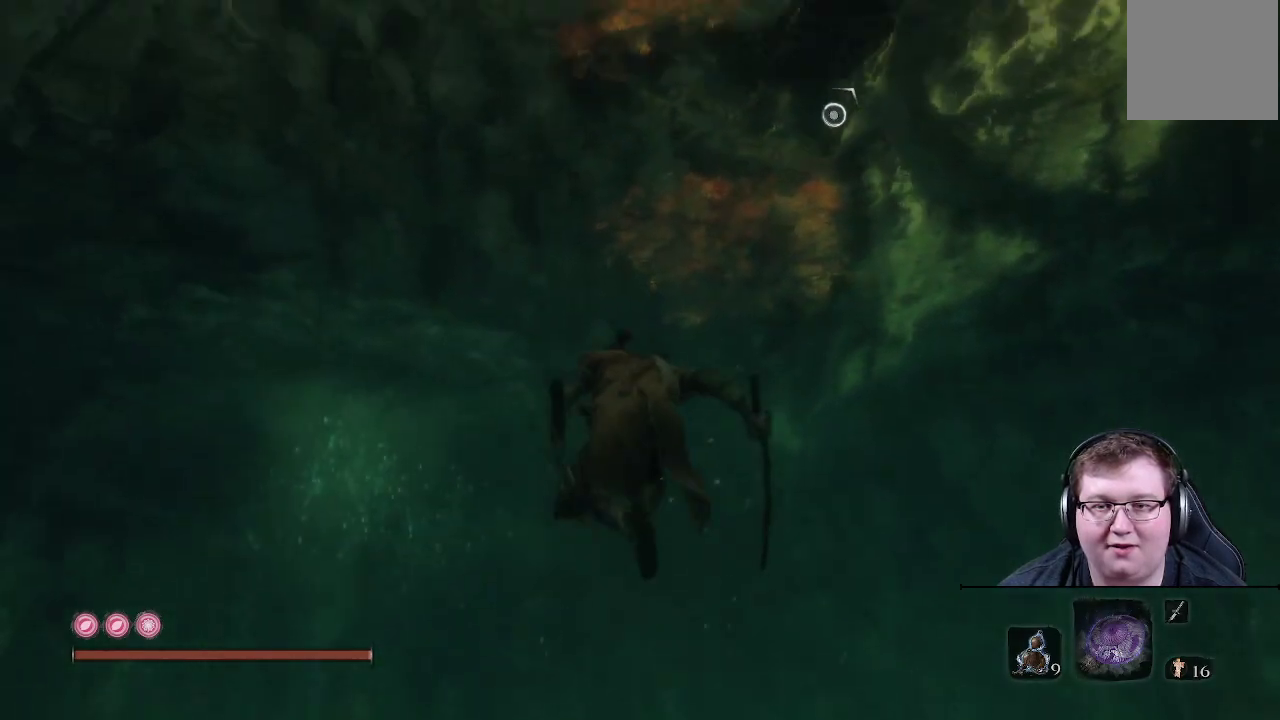
{"buttons": ["L2"], "left_stick": "up-left", "right_stick": "center", "events": []}
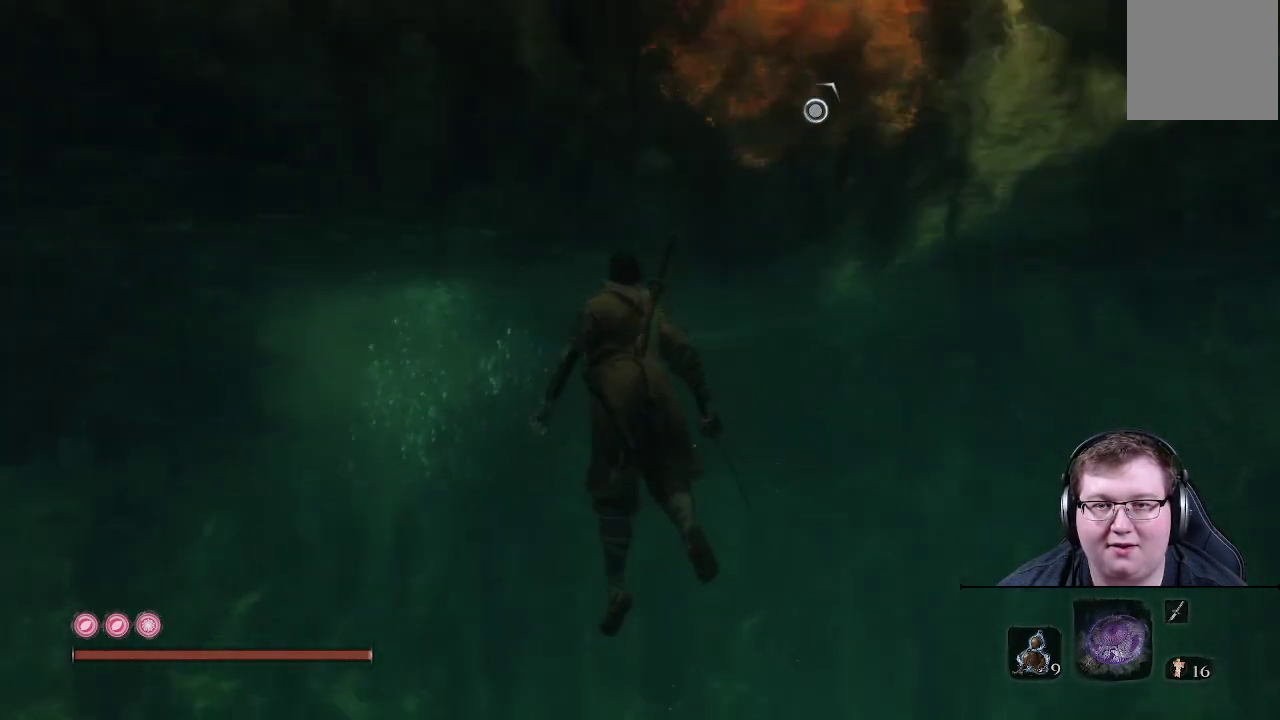
{"buttons": ["L2"], "left_stick": "up-left", "right_stick": "right", "events": [[133, "right_stick", "right"]]}
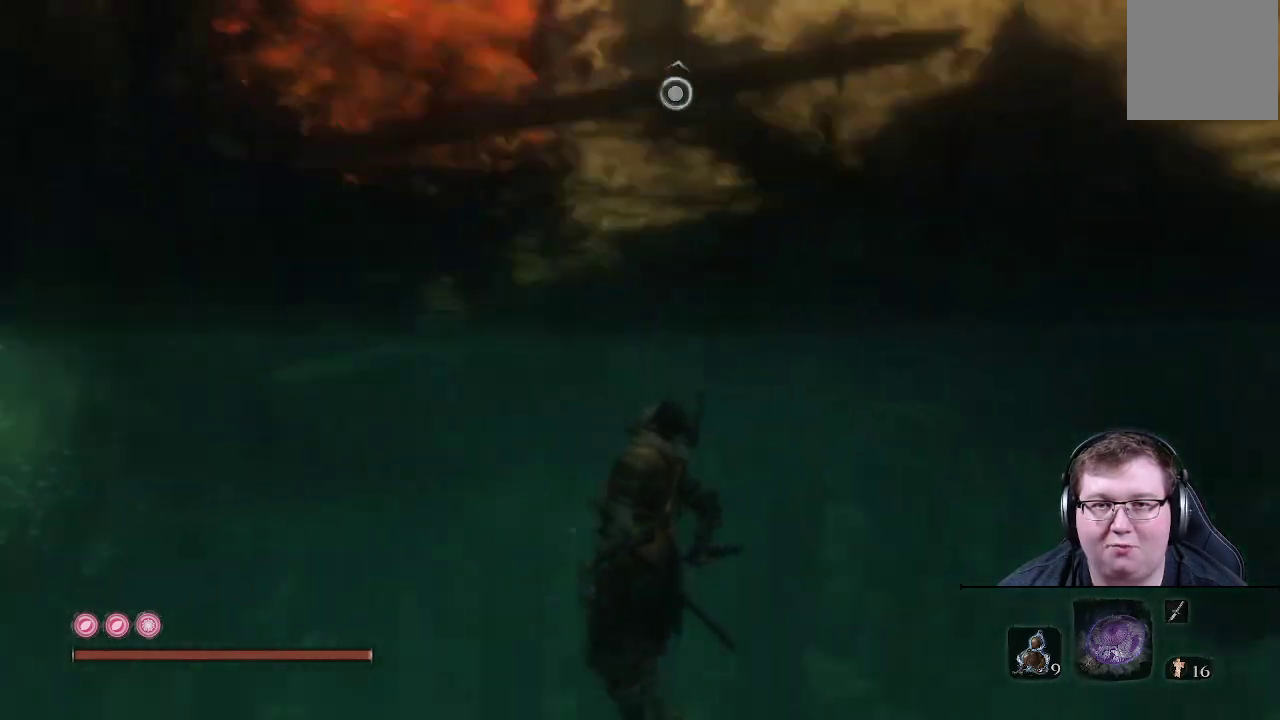
{"buttons": ["L2"], "left_stick": "left", "right_stick": "up-right", "events": [[83, "right_stick", "up-right"], [233, "right_stick", "up"], [250, "left_stick", "left"], [367, "right_stick", "up-right"]]}
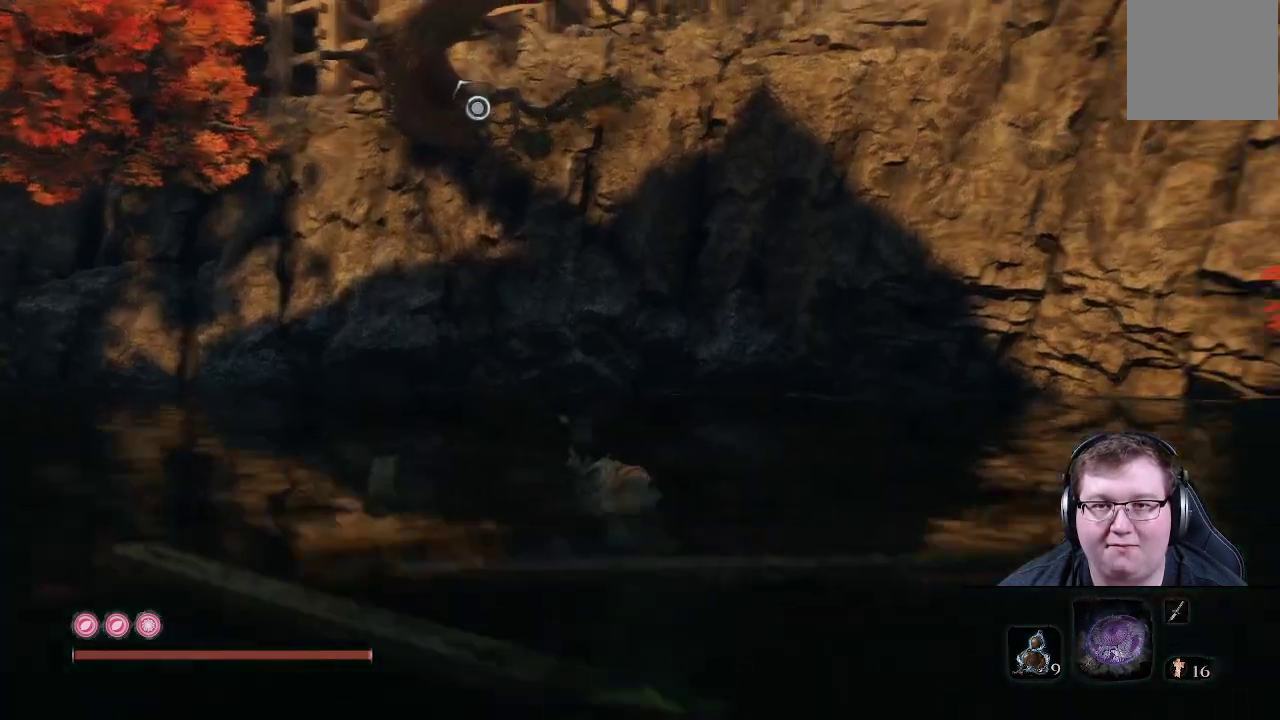
{"buttons": [], "left_stick": "down", "right_stick": "up-right", "events": [[100, "L2", "up"], [383, "left_stick", "down"]]}
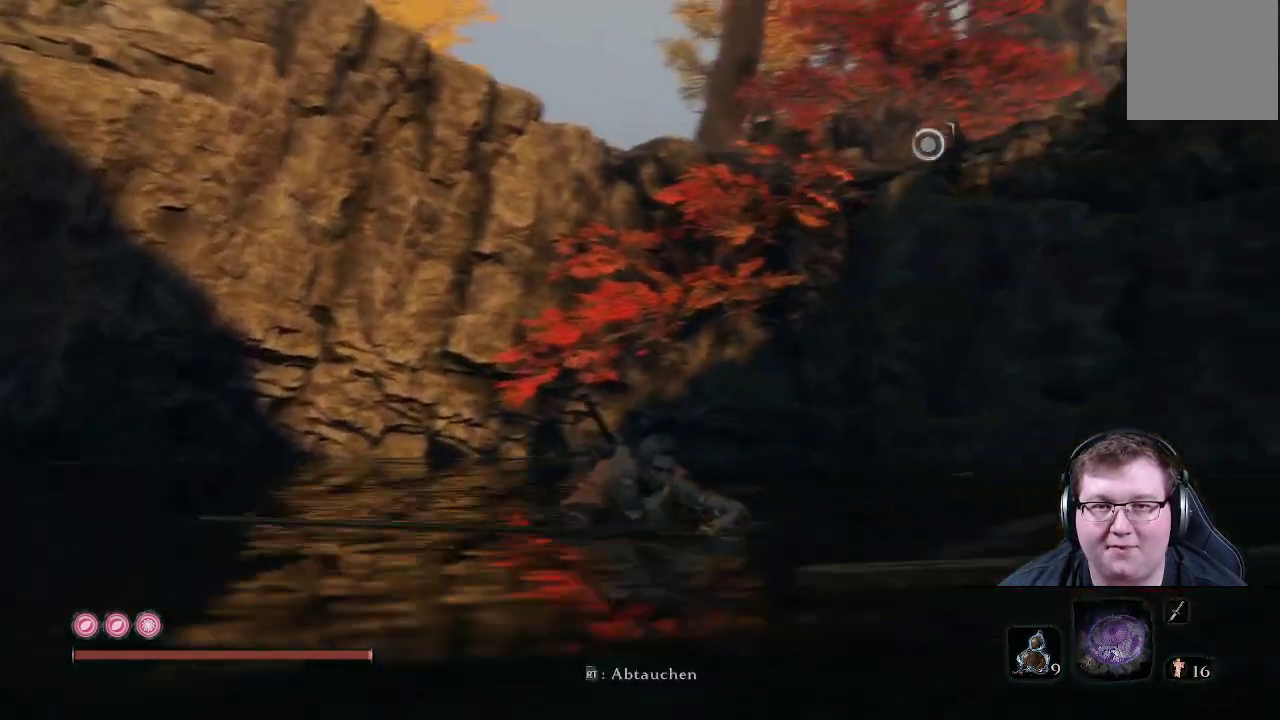
{"buttons": [], "left_stick": "up-left", "right_stick": "center", "events": [[33, "left_stick", "down-right"], [83, "right_stick", "right"], [217, "left_stick", "down"], [267, "right_stick", "center"], [500, "left_stick", "up-left"]]}
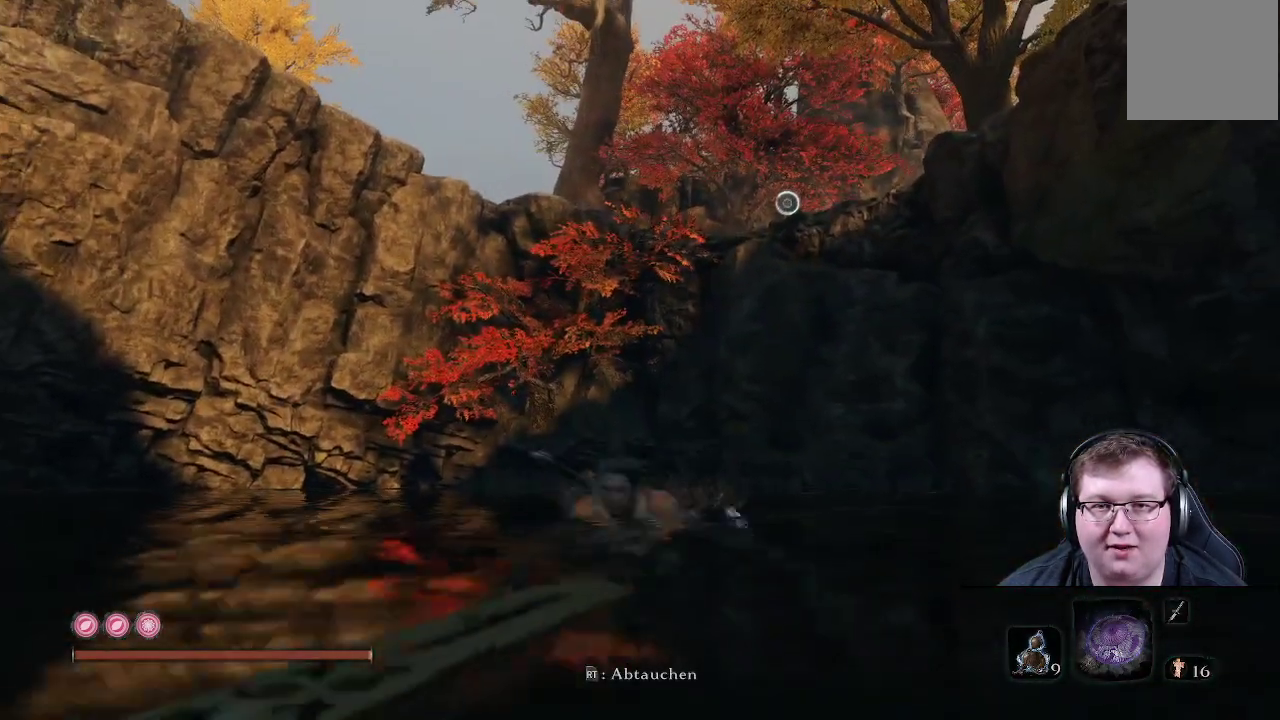
{"buttons": [], "left_stick": "up", "right_stick": "center", "events": [[50, "right_stick", "right"], [333, "right_stick", "center"], [367, "left_stick", "up"]]}
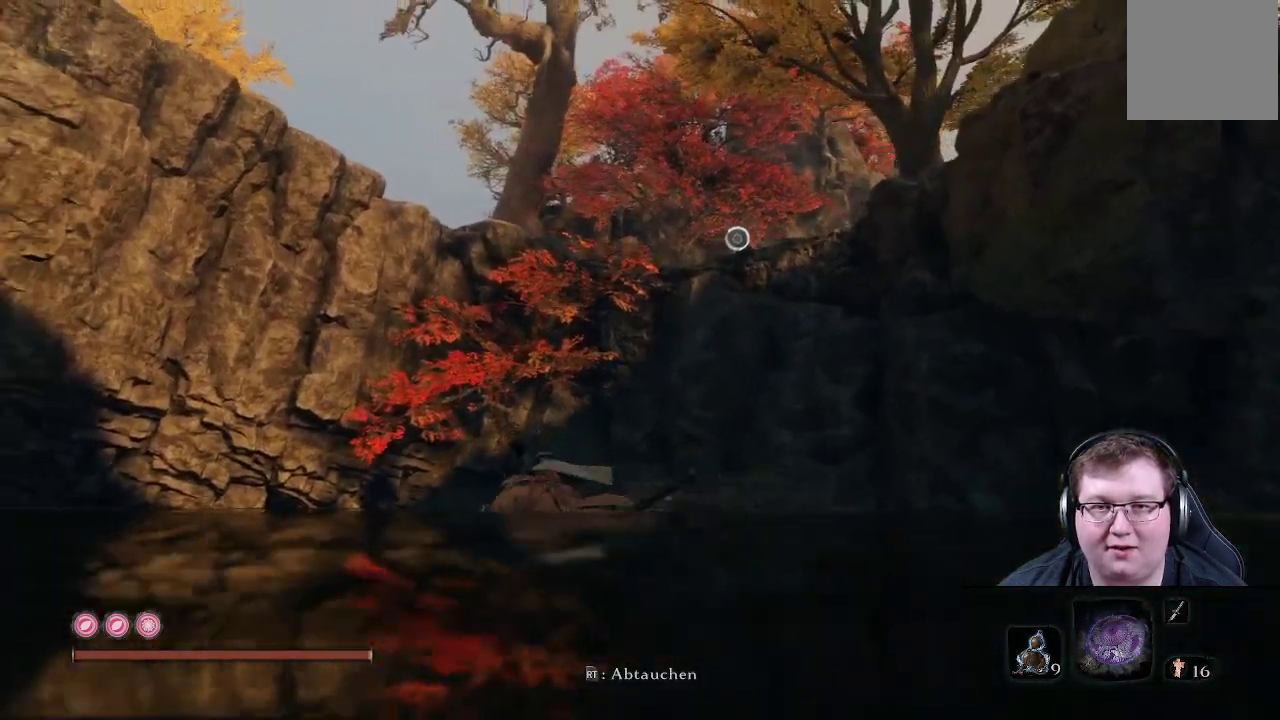
{"buttons": [], "left_stick": "up", "right_stick": "center", "events": []}
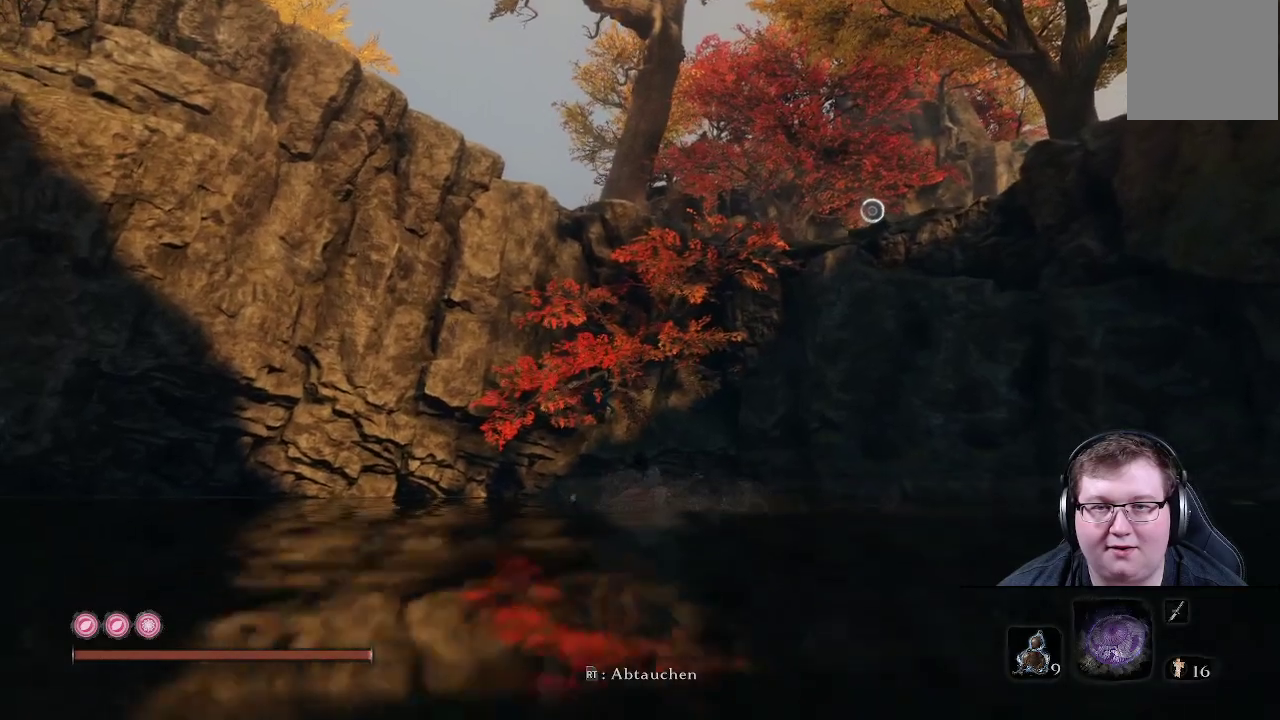
{"buttons": [], "left_stick": "up", "right_stick": "center", "events": [[283, "A", "down"], [483, "A", "up"]]}
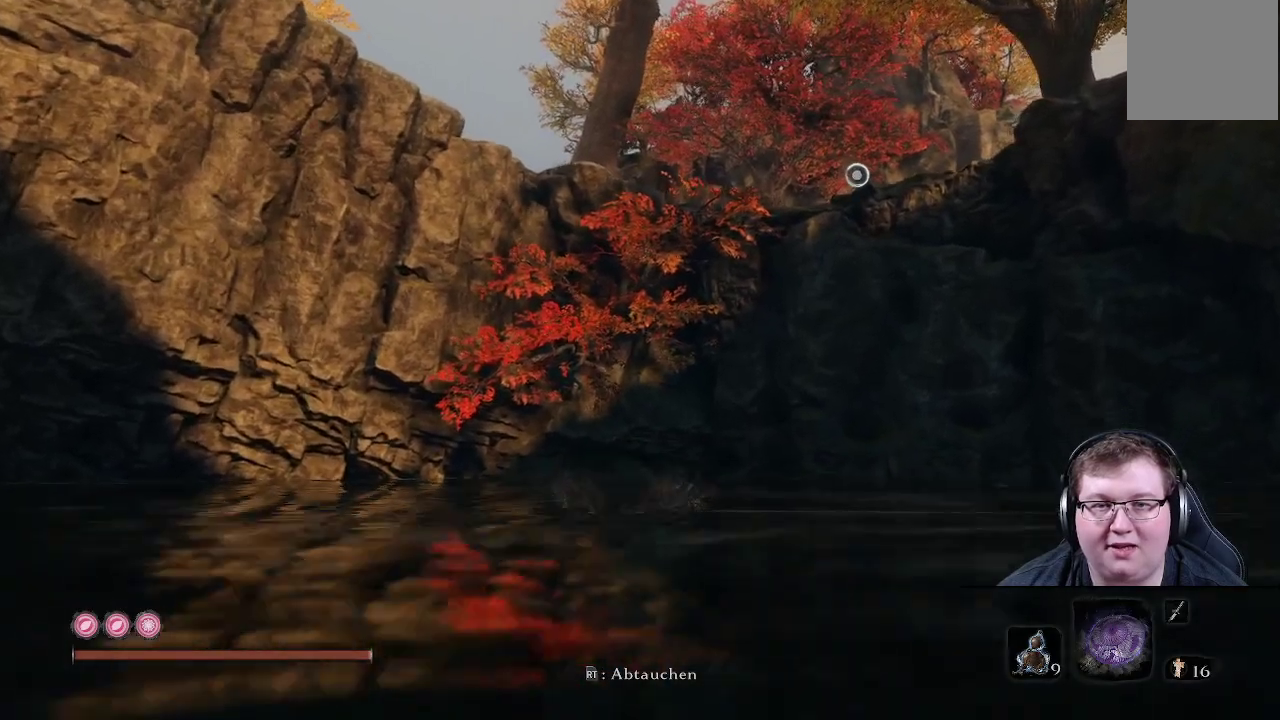
{"buttons": ["L2"], "left_stick": "up", "right_stick": "center", "events": [[467, "L2", "down"]]}
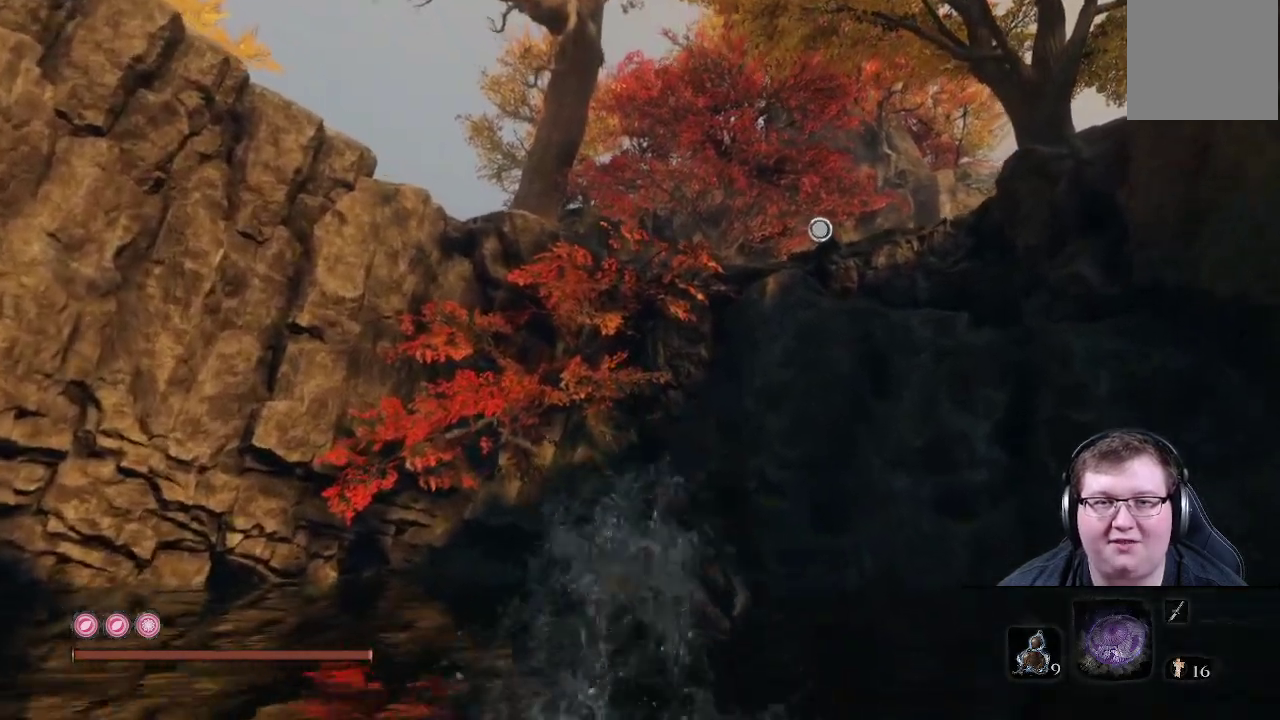
{"buttons": ["L2"], "left_stick": "up", "right_stick": "center", "events": [[50, "right_stick", "up"], [167, "L2", "up"], [217, "L2", "down"], [300, "right_stick", "center"], [350, "L2", "up"], [400, "L2", "down"]]}
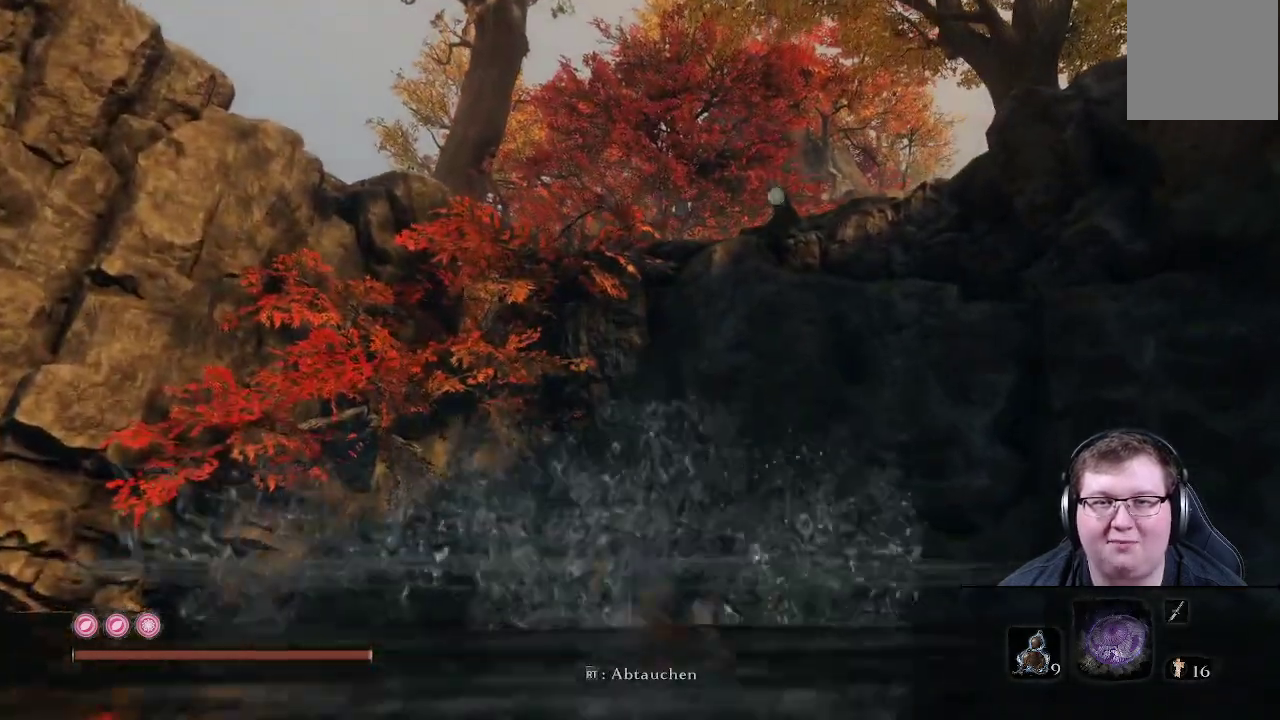
{"buttons": ["L2"], "left_stick": "up", "right_stick": "center", "events": [[17, "L2", "up"], [83, "A", "down"], [133, "L2", "down"], [183, "A", "up"], [267, "L2", "up"], [383, "L2", "down"]]}